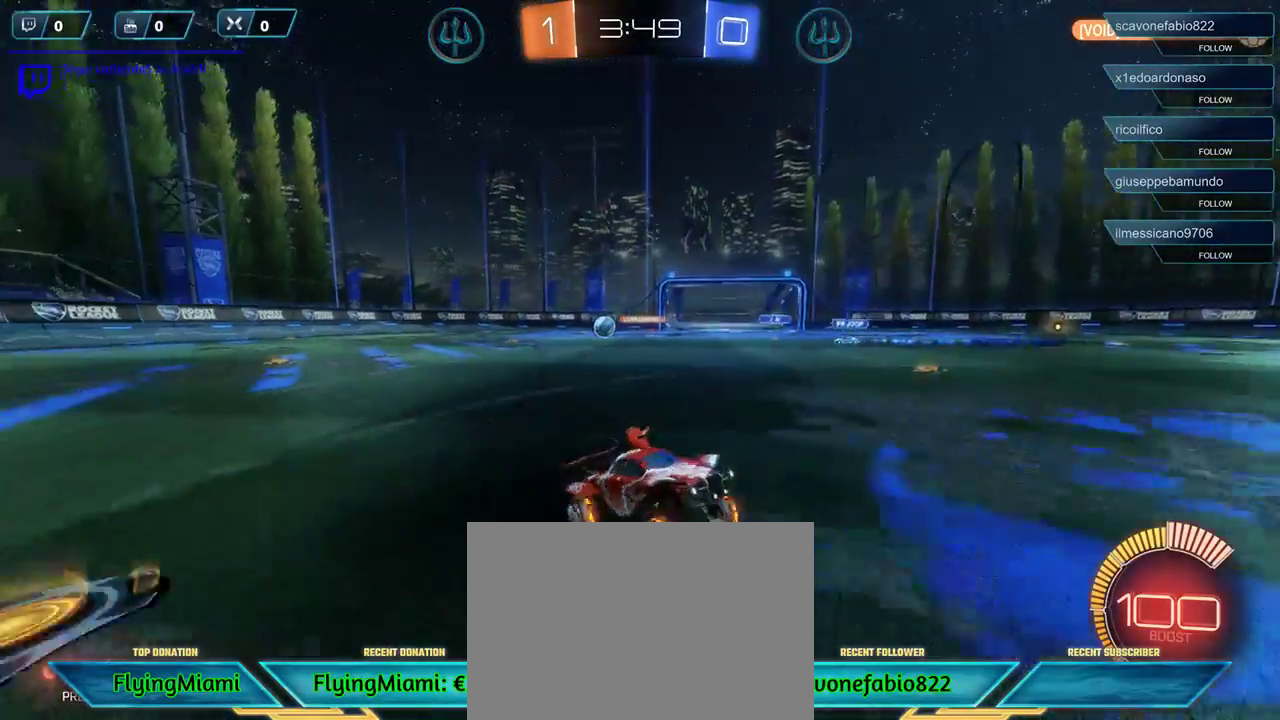
Gameplay with a controller (Xbox layout); each line is a JSON object with the inputs held at the frame after it. "events" lists button and stick changes between this image and that frame as [ms after this image, input, new state], when the widget could be followed in between.
{"buttons": ["R2"], "left_stick": "right", "right_stick": "center", "events": []}
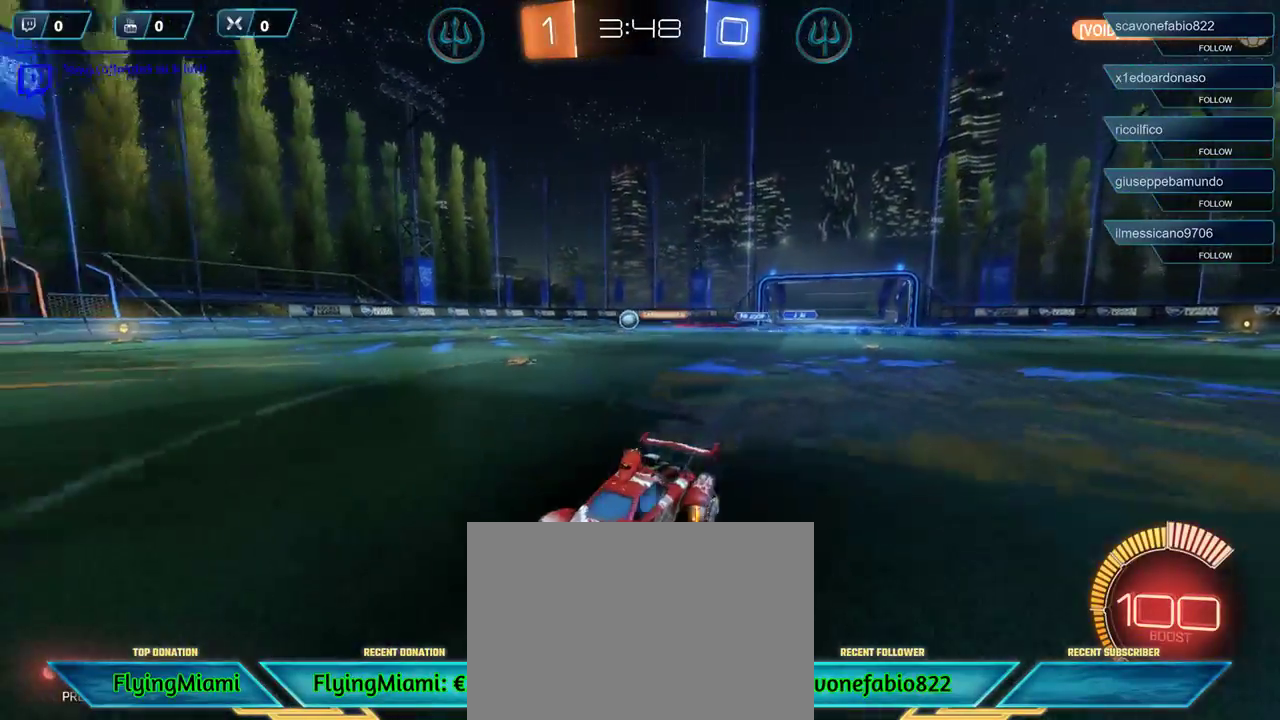
{"buttons": [], "left_stick": "center", "right_stick": "center", "events": [[17, "A", "down"], [17, "R2", "up"], [150, "A", "up"], [483, "left_stick", "center"]]}
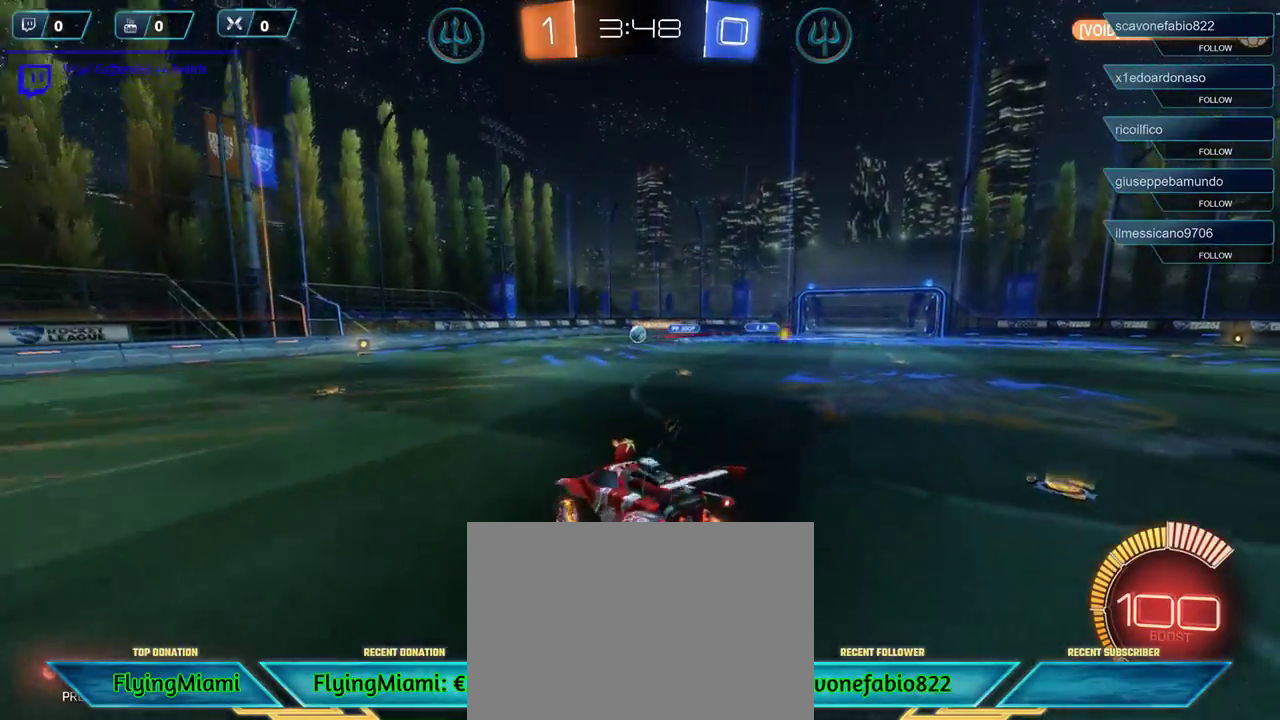
{"buttons": [], "left_stick": "down-left", "right_stick": "center", "events": [[83, "left_stick", "down-left"], [183, "A", "down"], [283, "A", "up"], [350, "A", "down"], [450, "A", "up"]]}
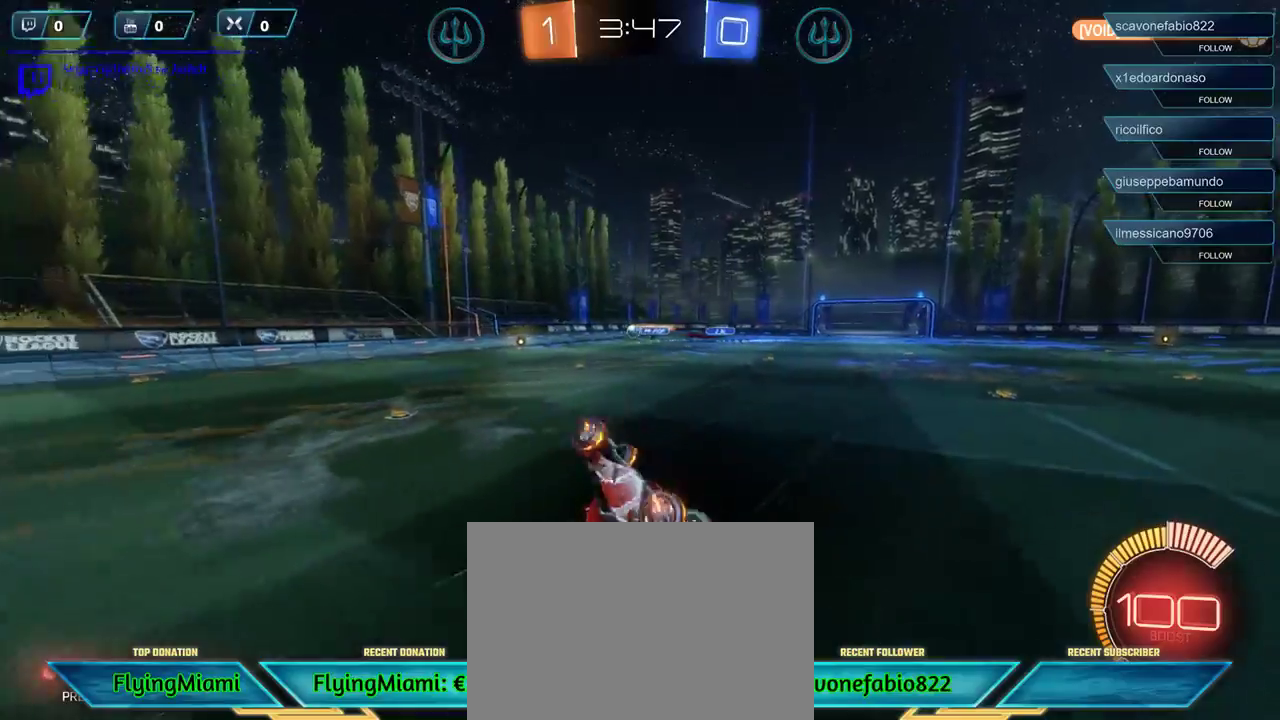
{"buttons": ["R2"], "left_stick": "center", "right_stick": "center", "events": [[250, "R2", "down"], [300, "left_stick", "center"]]}
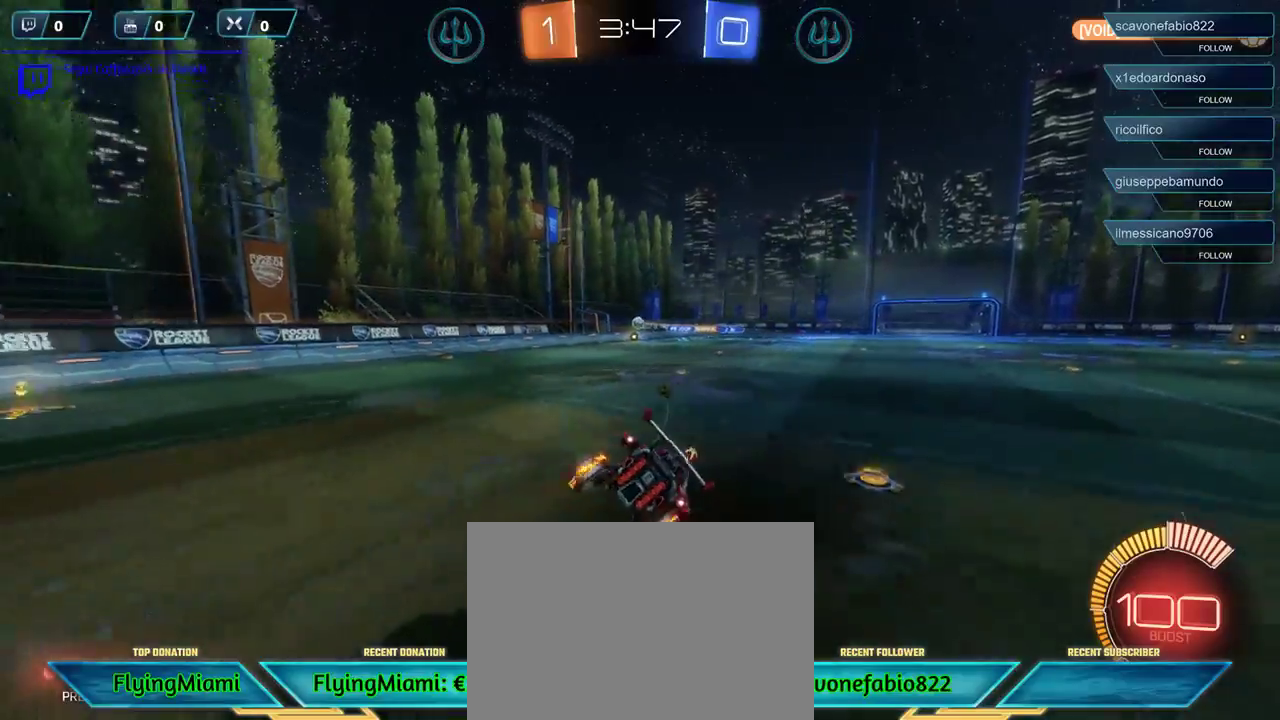
{"buttons": ["R2"], "left_stick": "center", "right_stick": "center", "events": [[250, "R2", "up"], [483, "R2", "down"]]}
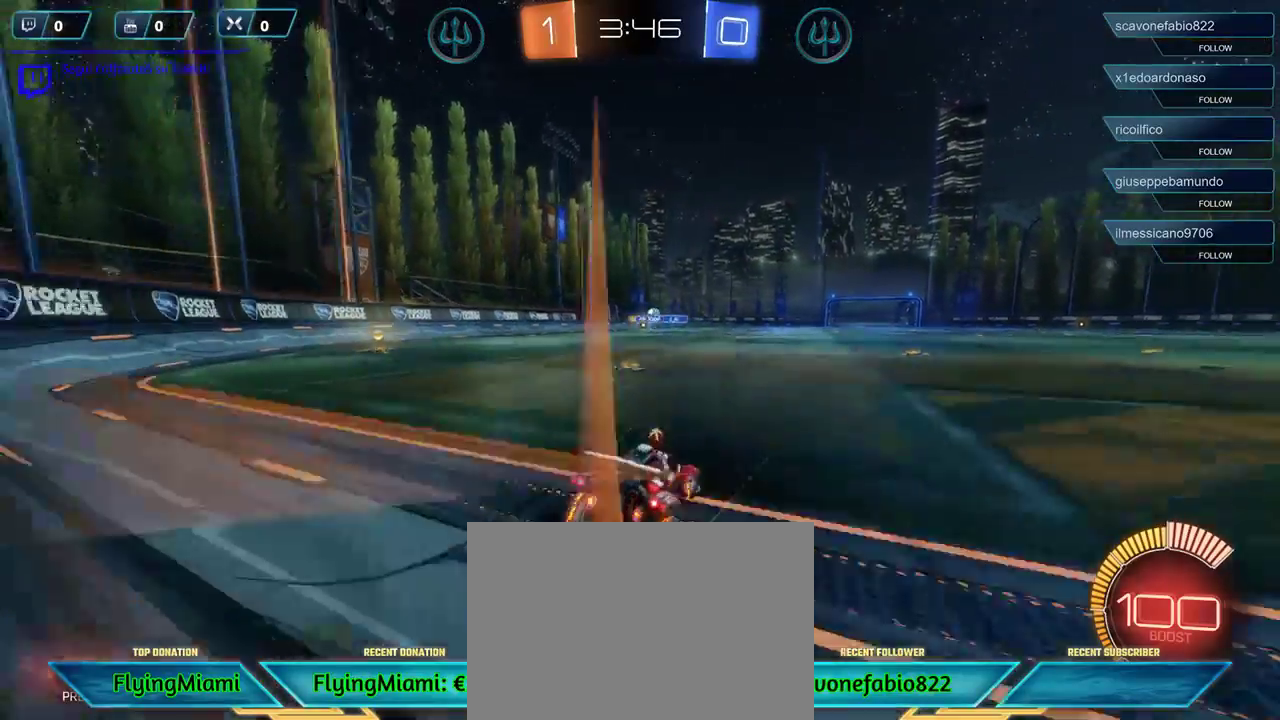
{"buttons": ["R2"], "left_stick": "center", "right_stick": "center", "events": []}
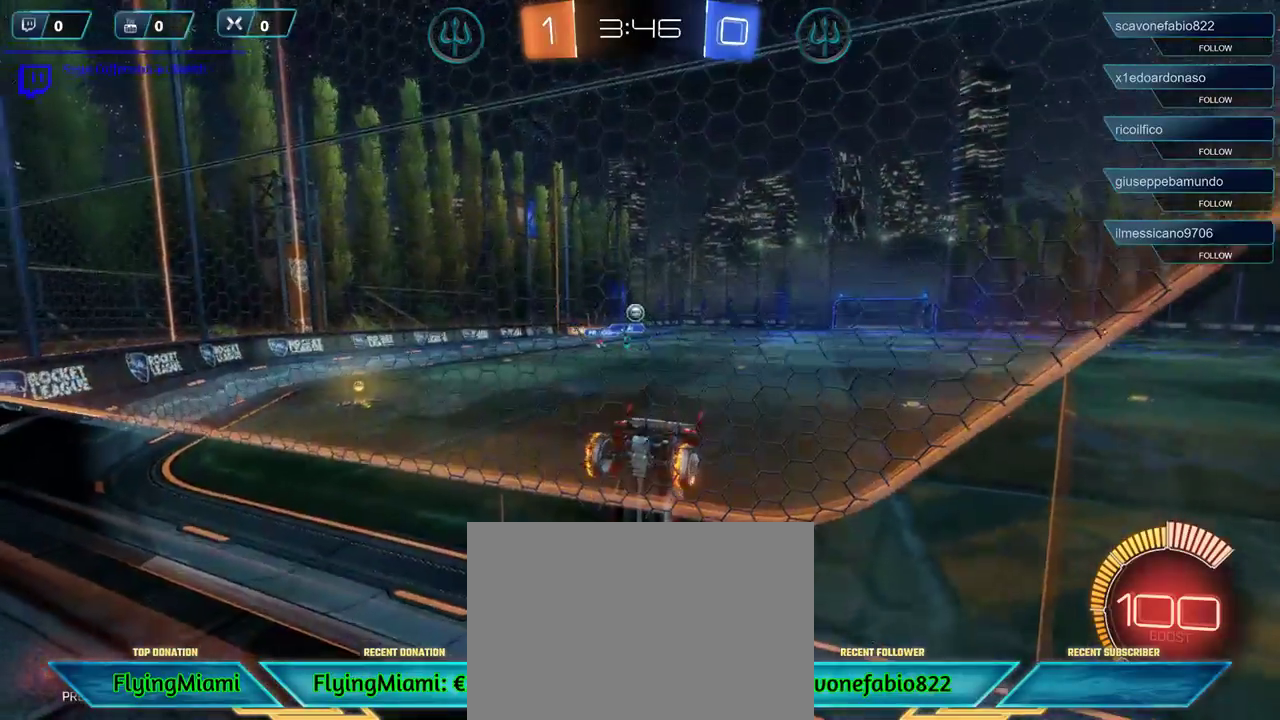
{"buttons": ["L2"], "left_stick": "center", "right_stick": "center", "events": [[250, "left_stick", "left"], [350, "R2", "up"], [450, "L2", "down"], [483, "left_stick", "center"]]}
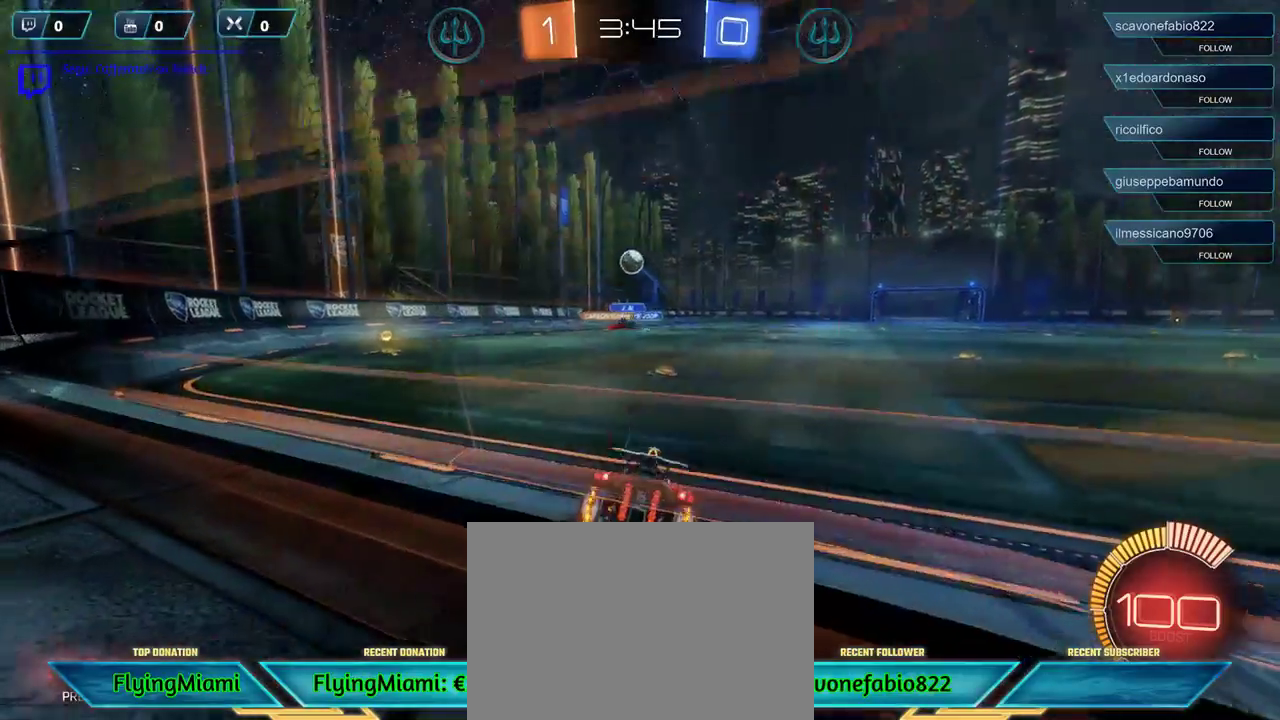
{"buttons": [], "left_stick": "center", "right_stick": "center", "events": [[150, "L2", "up"], [150, "left_stick", "right"], [383, "left_stick", "center"]]}
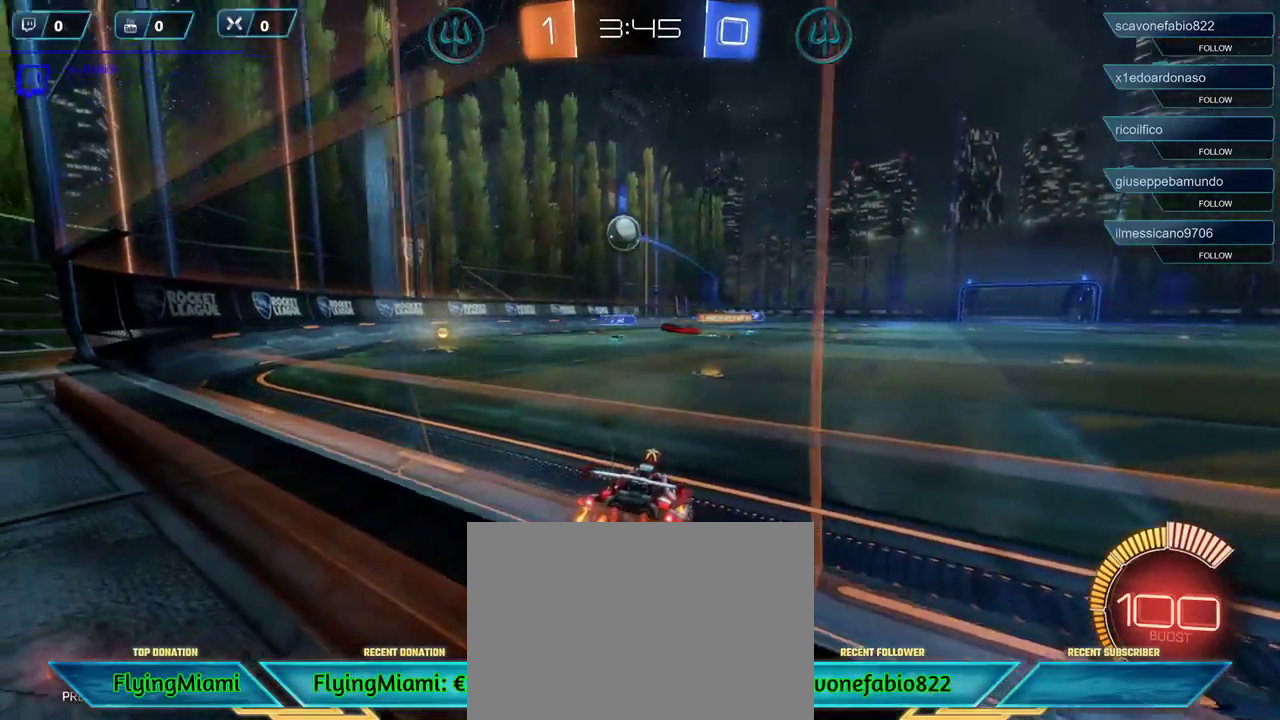
{"buttons": [], "left_stick": "center", "right_stick": "center", "events": []}
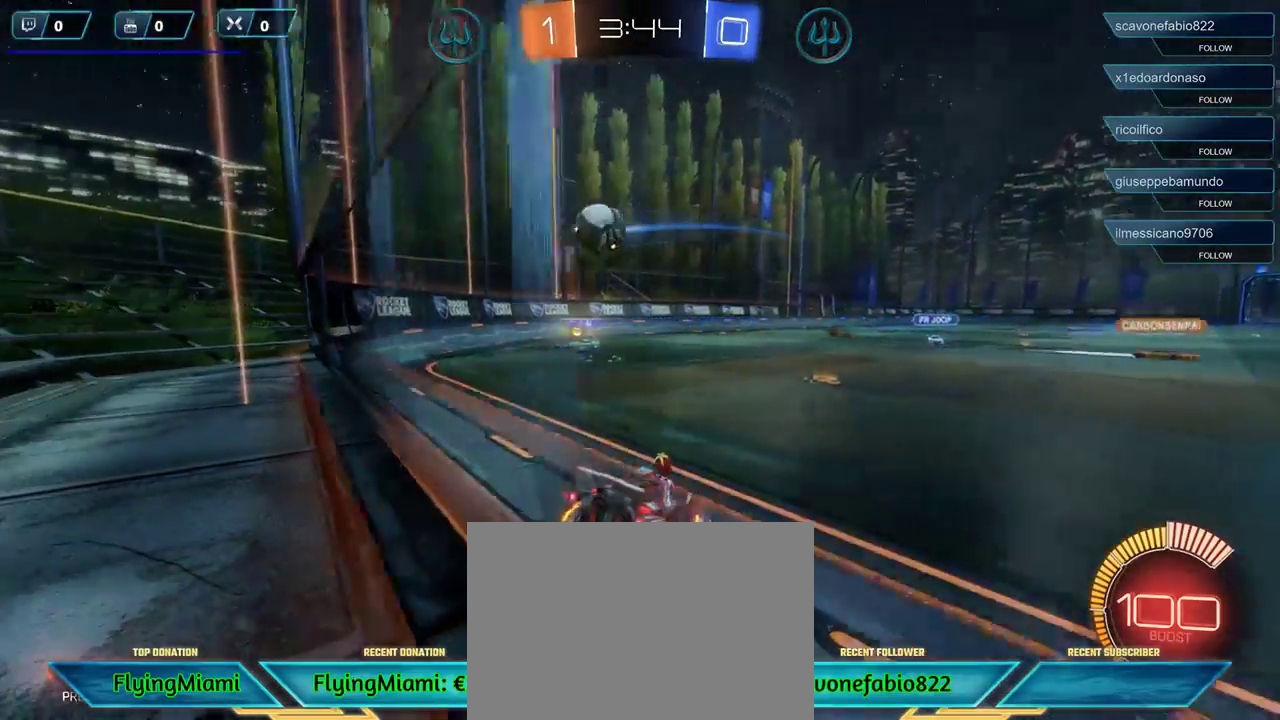
{"buttons": [], "left_stick": "right", "right_stick": "center", "events": [[117, "R2", "down"], [117, "left_stick", "right"], [317, "R2", "up"]]}
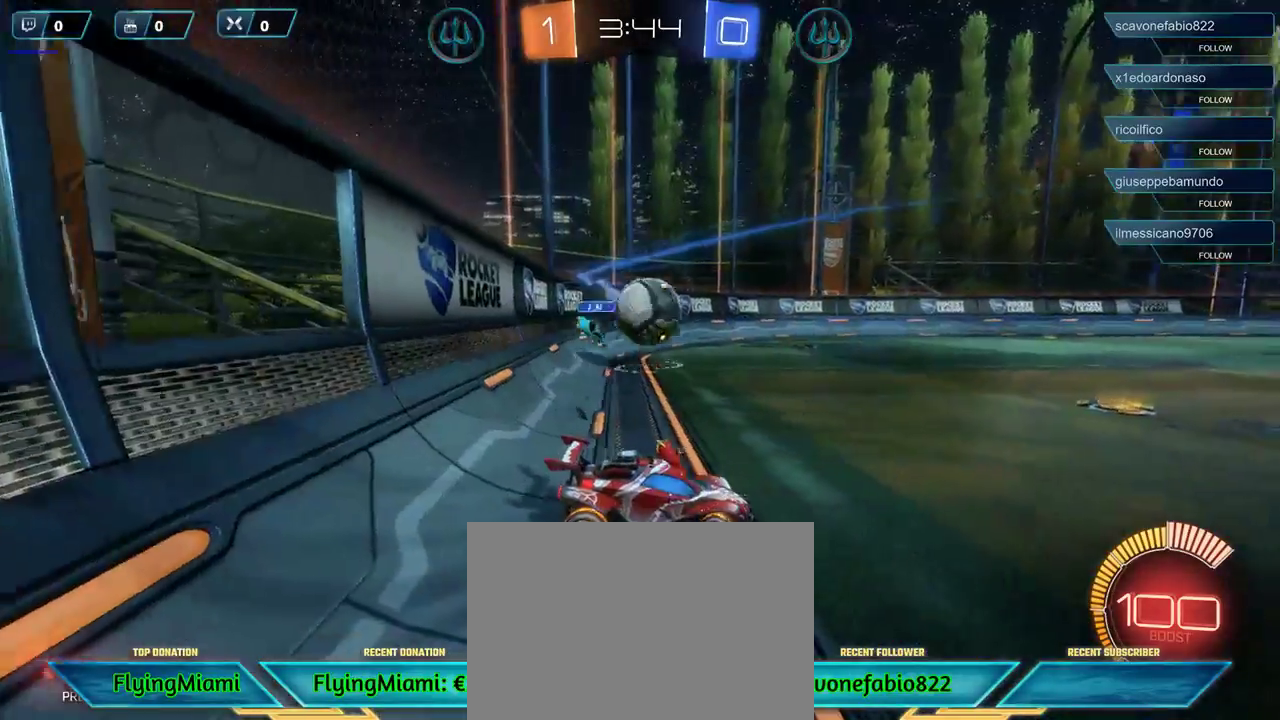
{"buttons": ["R1", "R2"], "left_stick": "center", "right_stick": "center", "events": [[83, "left_stick", "center"], [217, "R2", "down"], [417, "R1", "down"]]}
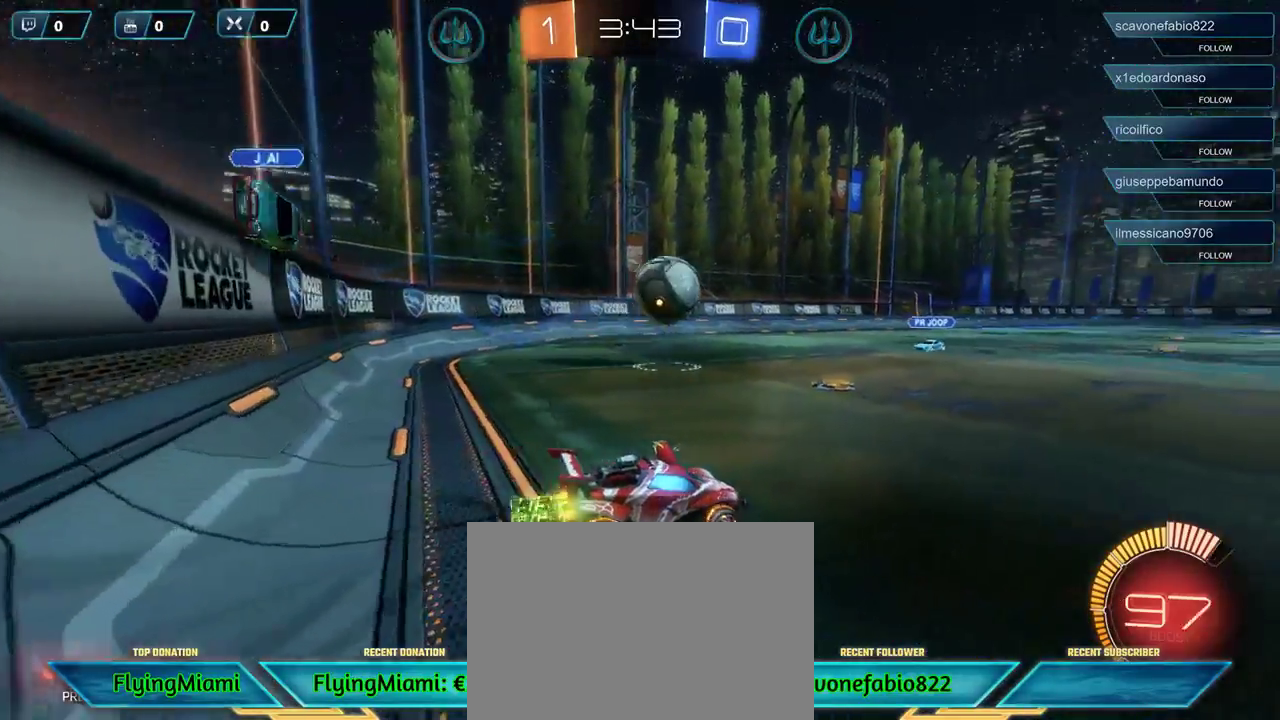
{"buttons": ["R1", "R2"], "left_stick": "left", "right_stick": "center", "events": [[17, "left_stick", "left"], [183, "left_stick", "center"], [417, "left_stick", "left"]]}
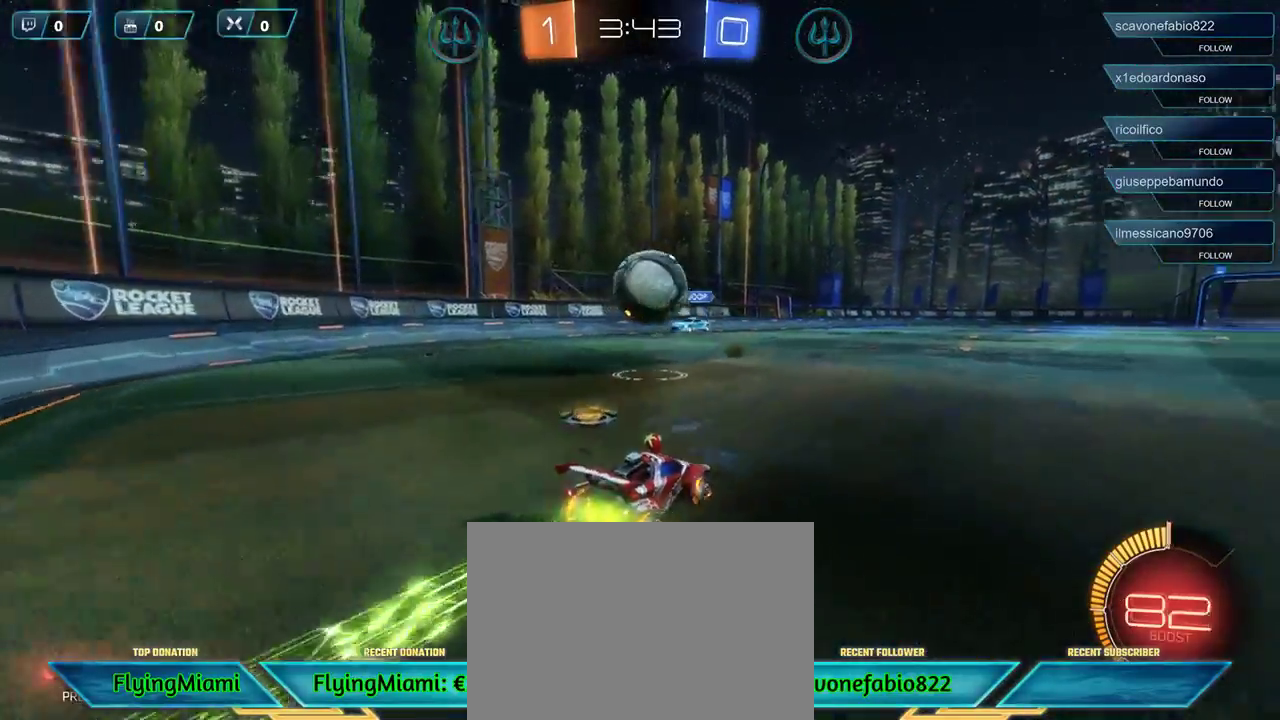
{"buttons": ["A", "R1", "R2"], "left_stick": "left", "right_stick": "center", "events": [[17, "A", "down"], [17, "left_stick", "down"], [83, "L3", "down"], [150, "A", "up"], [150, "L3", "up"], [217, "R1", "up"], [283, "L3", "down"], [283, "R1", "down"], [283, "left_stick", "left"], [317, "A", "down"], [417, "L3", "up"]]}
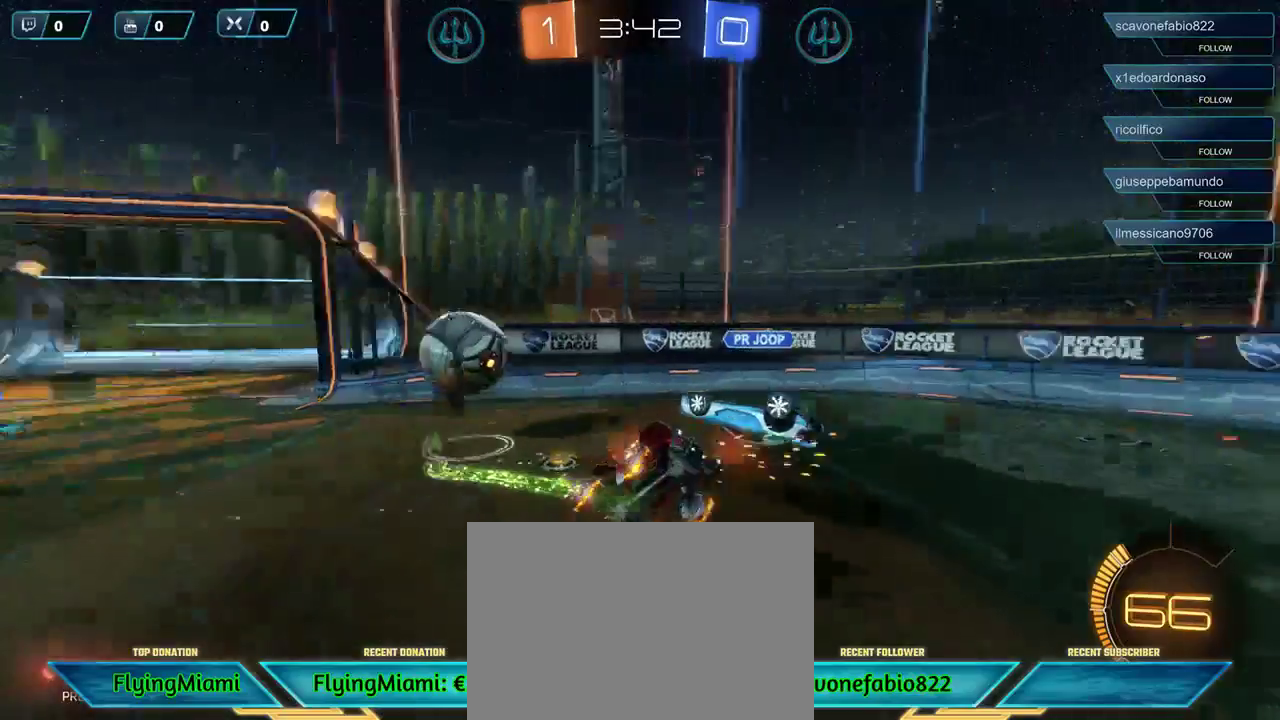
{"buttons": ["R2"], "left_stick": "right", "right_stick": "center", "events": [[17, "A", "up"], [50, "R1", "up"], [217, "left_stick", "center"], [450, "left_stick", "right"]]}
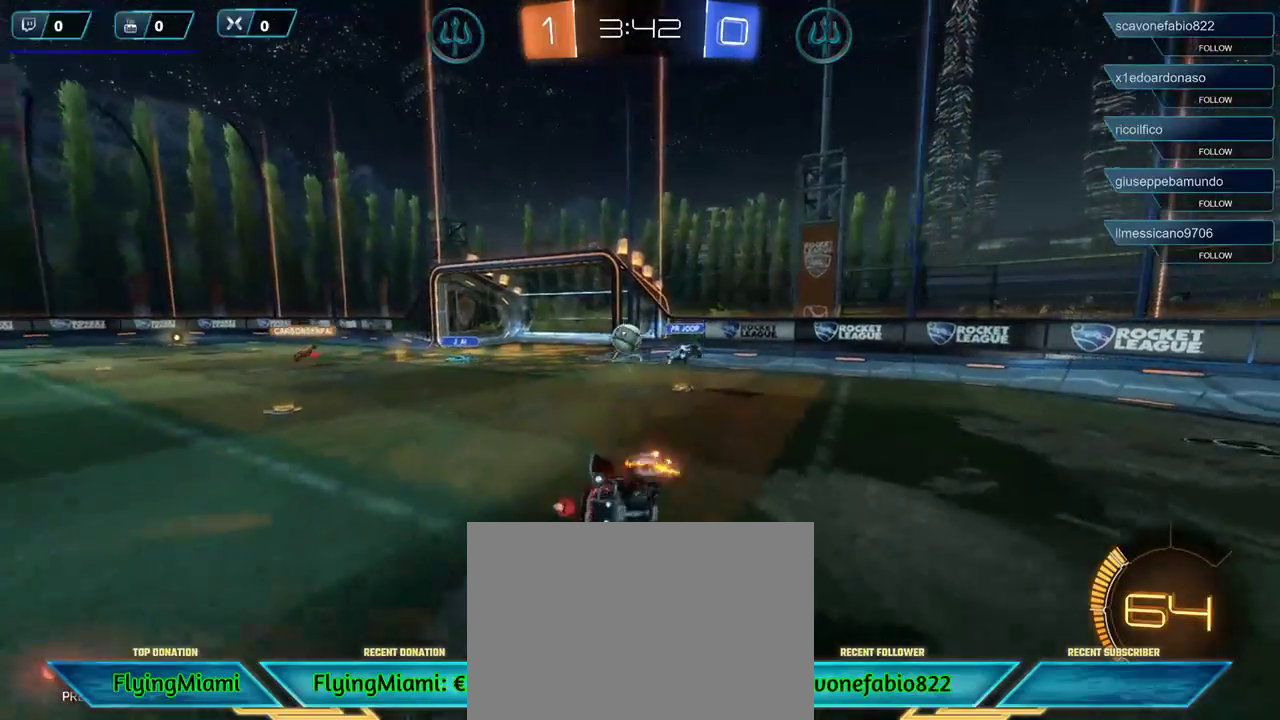
{"buttons": ["R2"], "left_stick": "right", "right_stick": "center", "events": []}
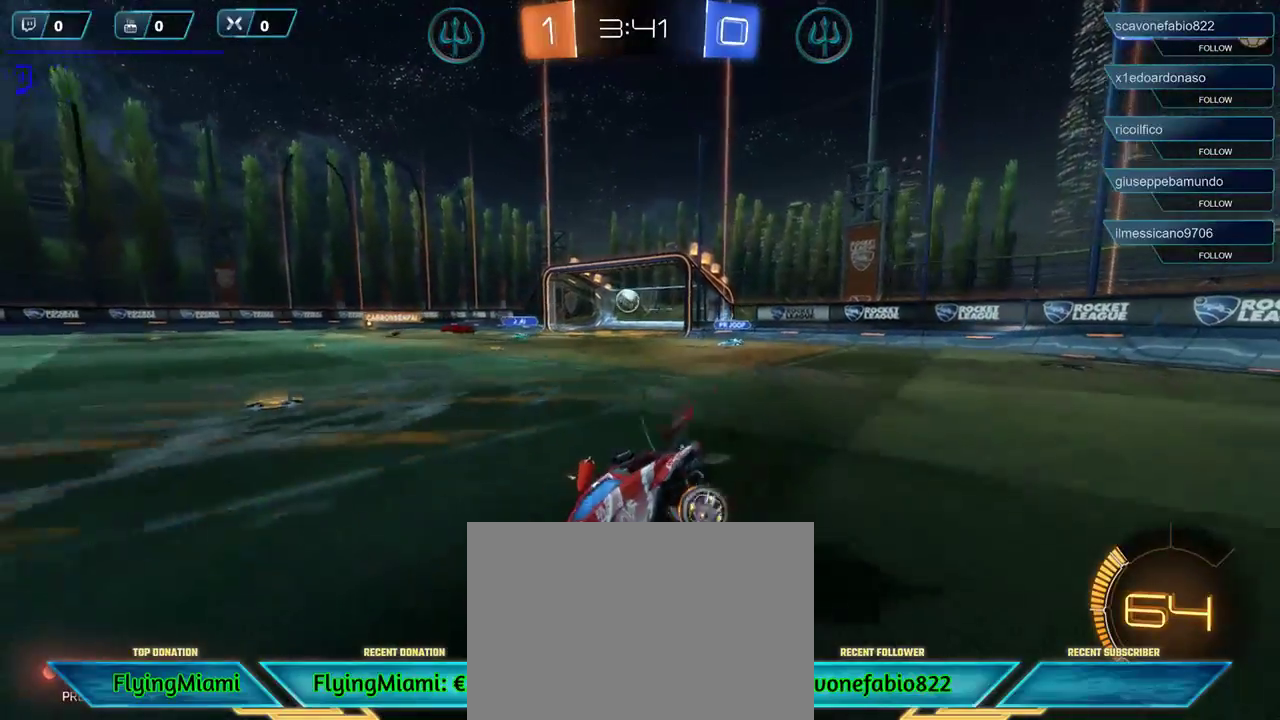
{"buttons": ["R2"], "left_stick": "right", "right_stick": "center", "events": []}
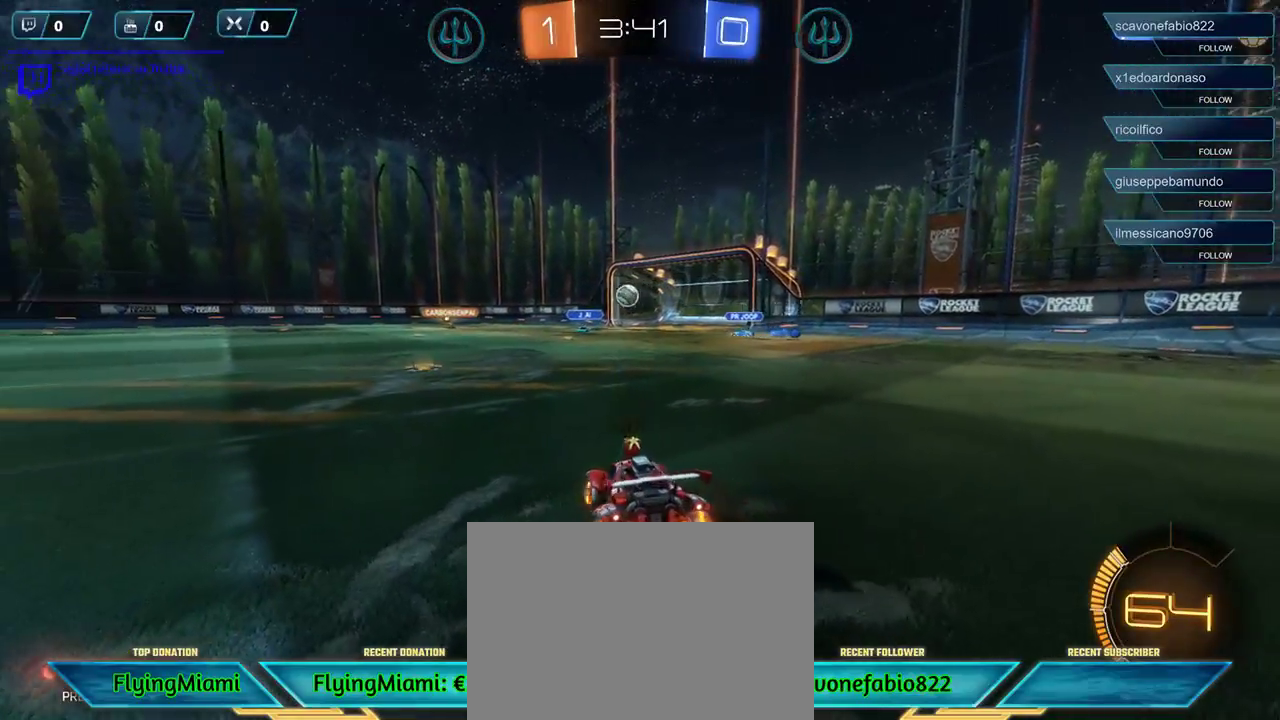
{"buttons": ["R2"], "left_stick": "left", "right_stick": "center", "events": [[50, "left_stick", "center"], [417, "left_stick", "left"]]}
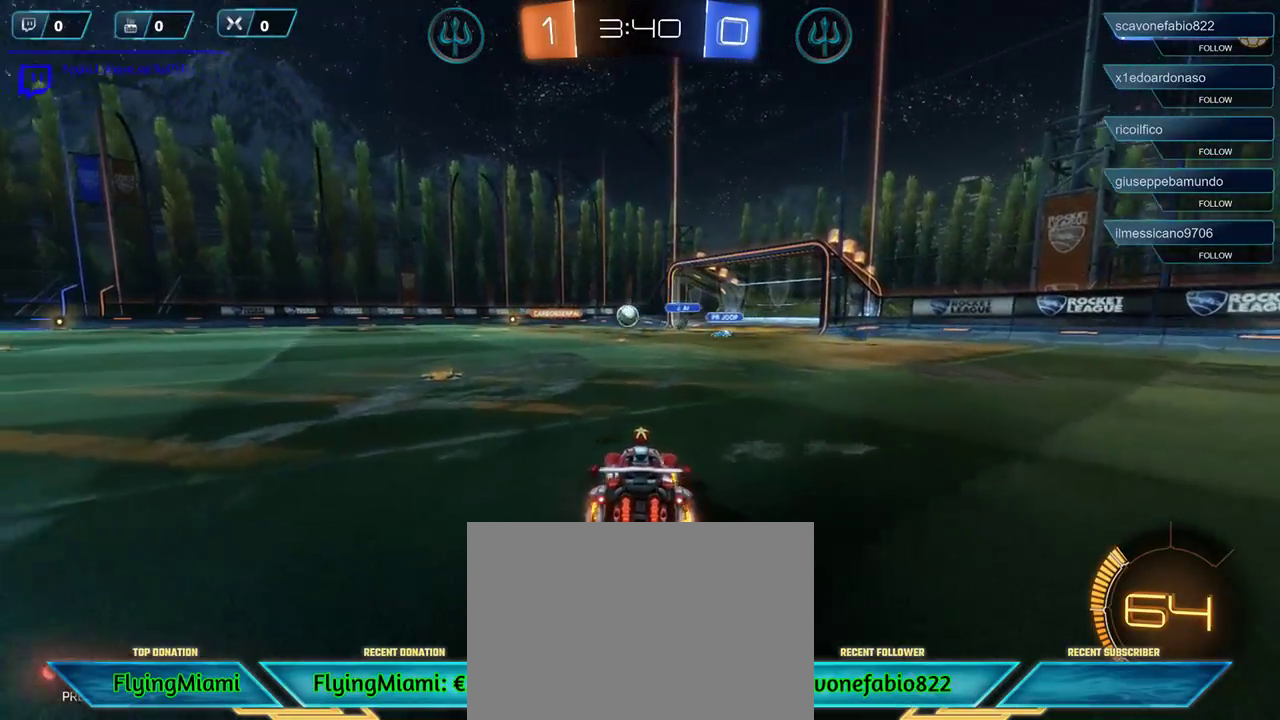
{"buttons": ["R2"], "left_stick": "center", "right_stick": "center", "events": [[383, "left_stick", "center"]]}
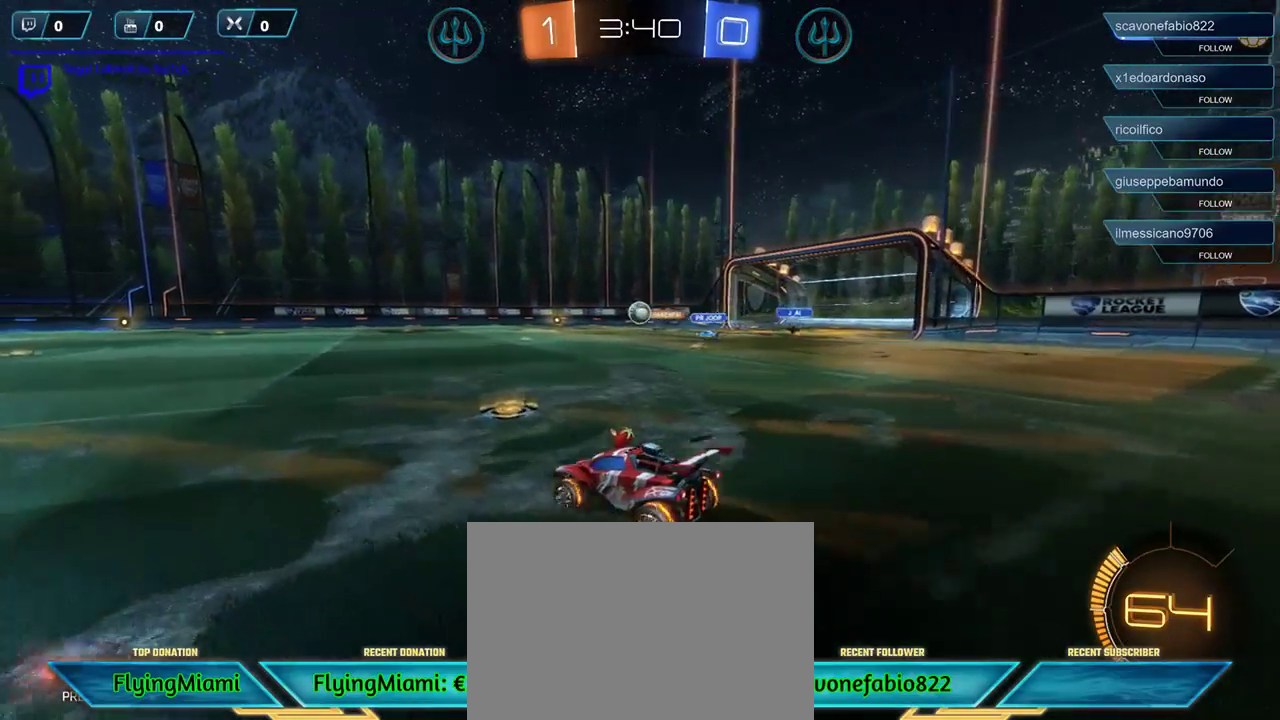
{"buttons": ["R2"], "left_stick": "center", "right_stick": "center", "events": [[17, "left_stick", "right"], [417, "left_stick", "center"]]}
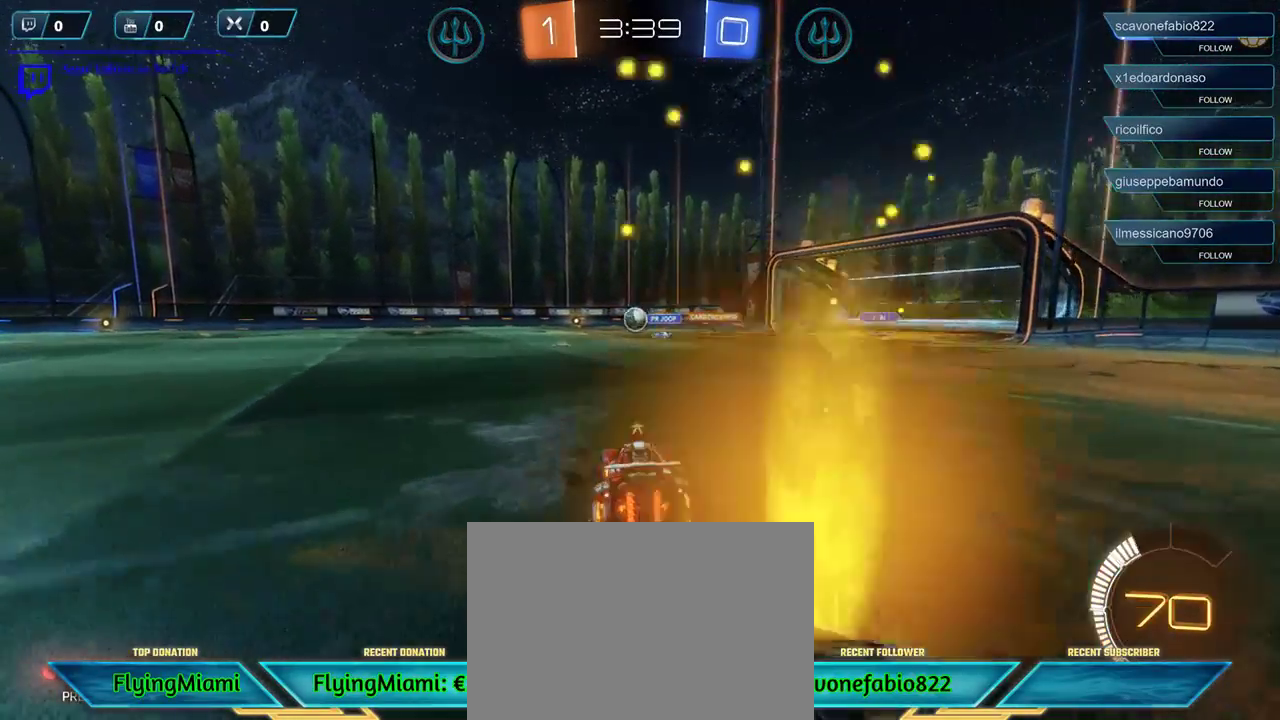
{"buttons": ["R2"], "left_stick": "center", "right_stick": "center", "events": [[283, "left_stick", "left"], [483, "left_stick", "center"]]}
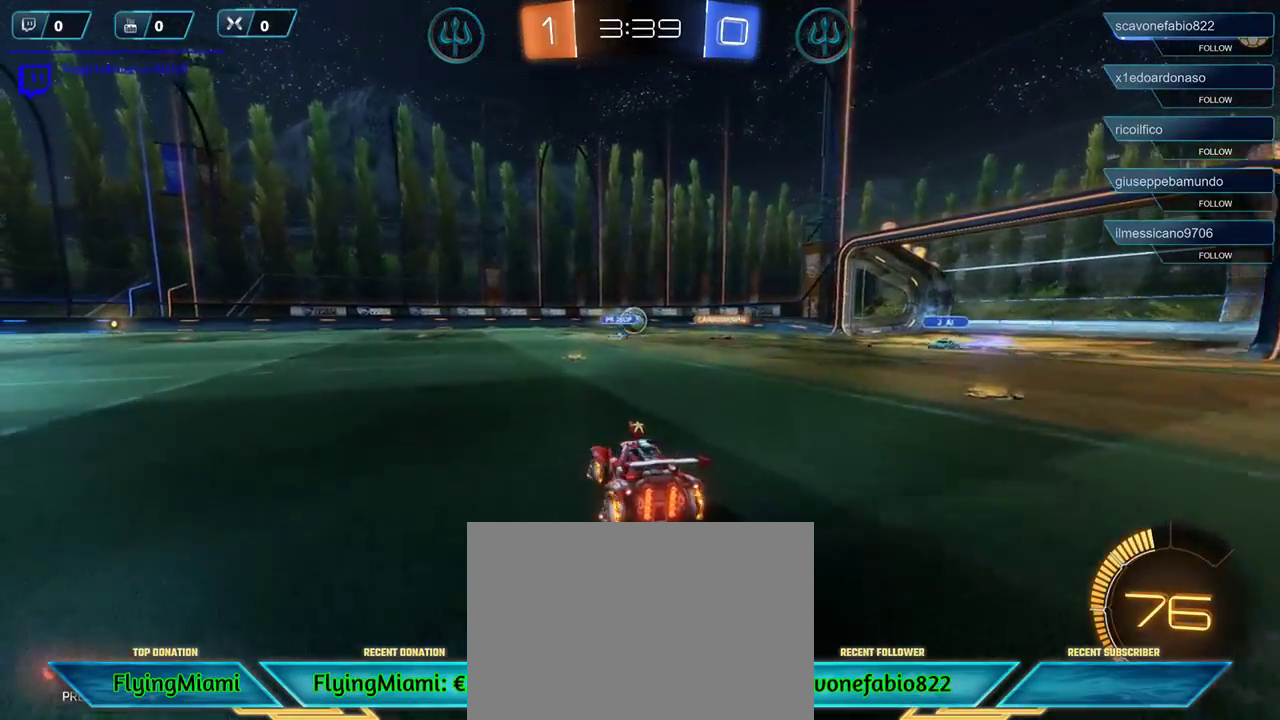
{"buttons": ["R2"], "left_stick": "right", "right_stick": "center", "events": [[217, "left_stick", "right"], [317, "left_stick", "center"], [450, "left_stick", "right"]]}
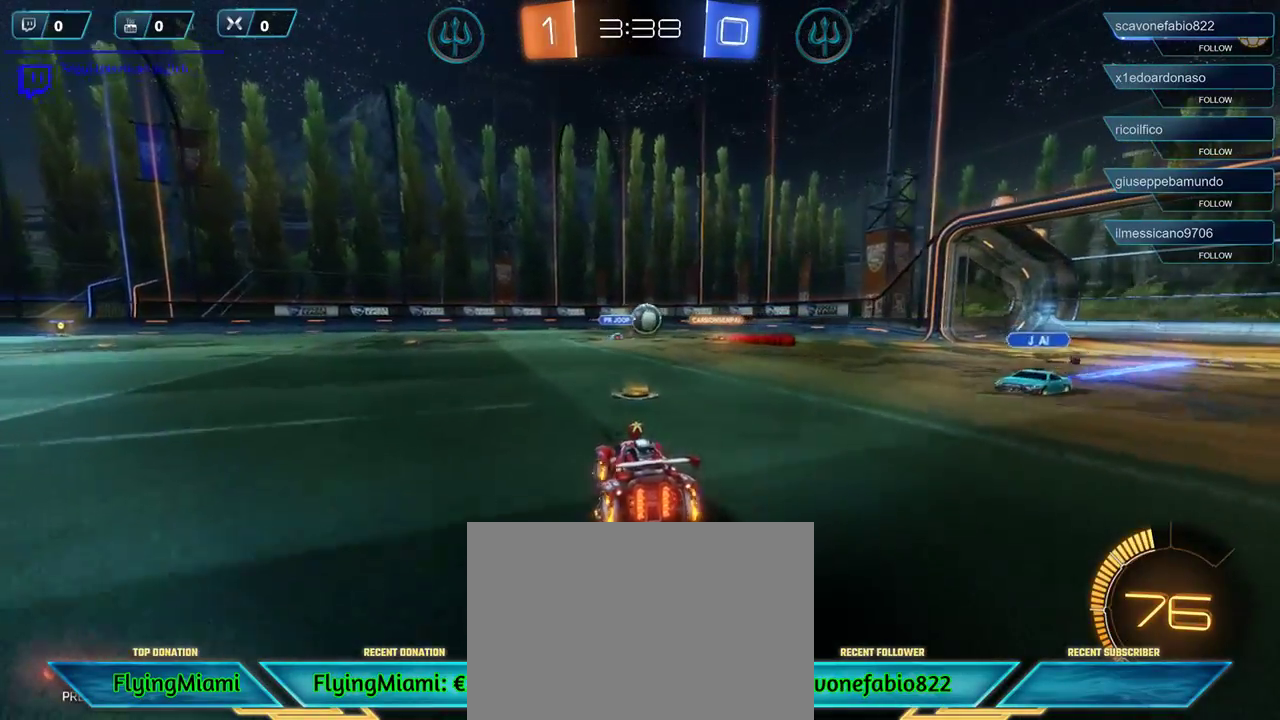
{"buttons": ["R2"], "left_stick": "right", "right_stick": "center", "events": []}
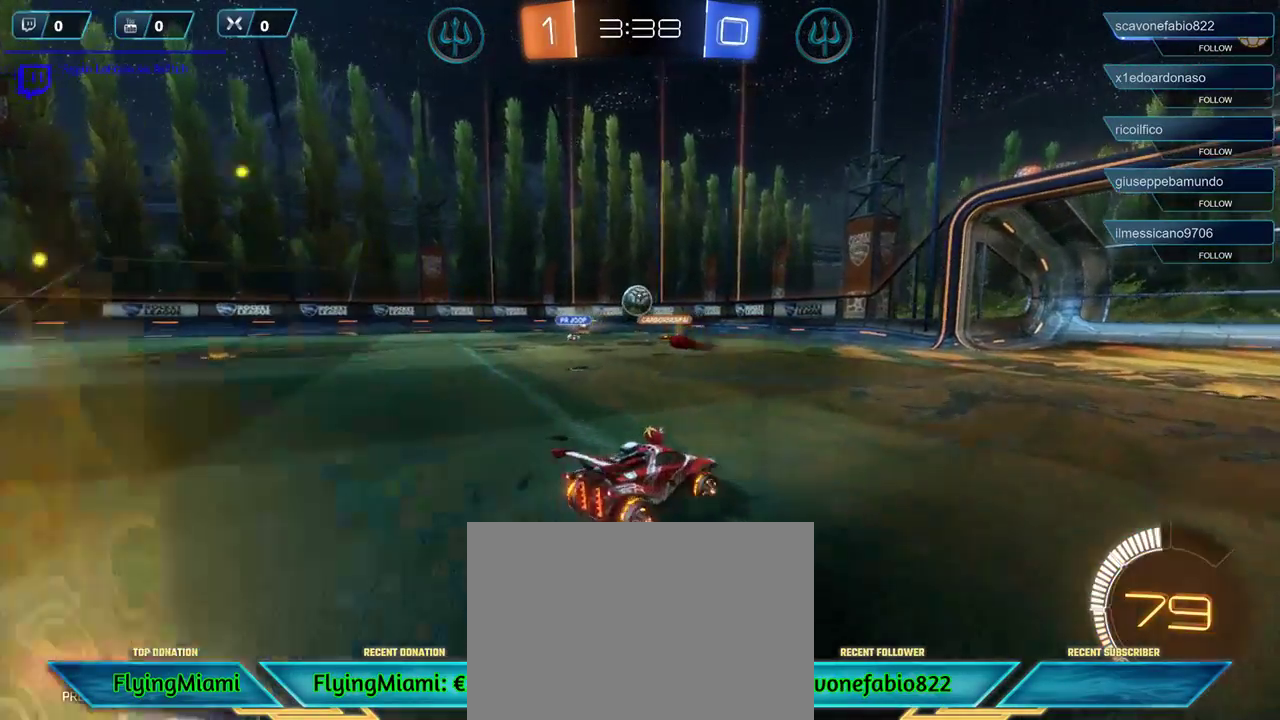
{"buttons": ["R2"], "left_stick": "left", "right_stick": "center", "events": [[417, "left_stick", "center"], [483, "left_stick", "left"]]}
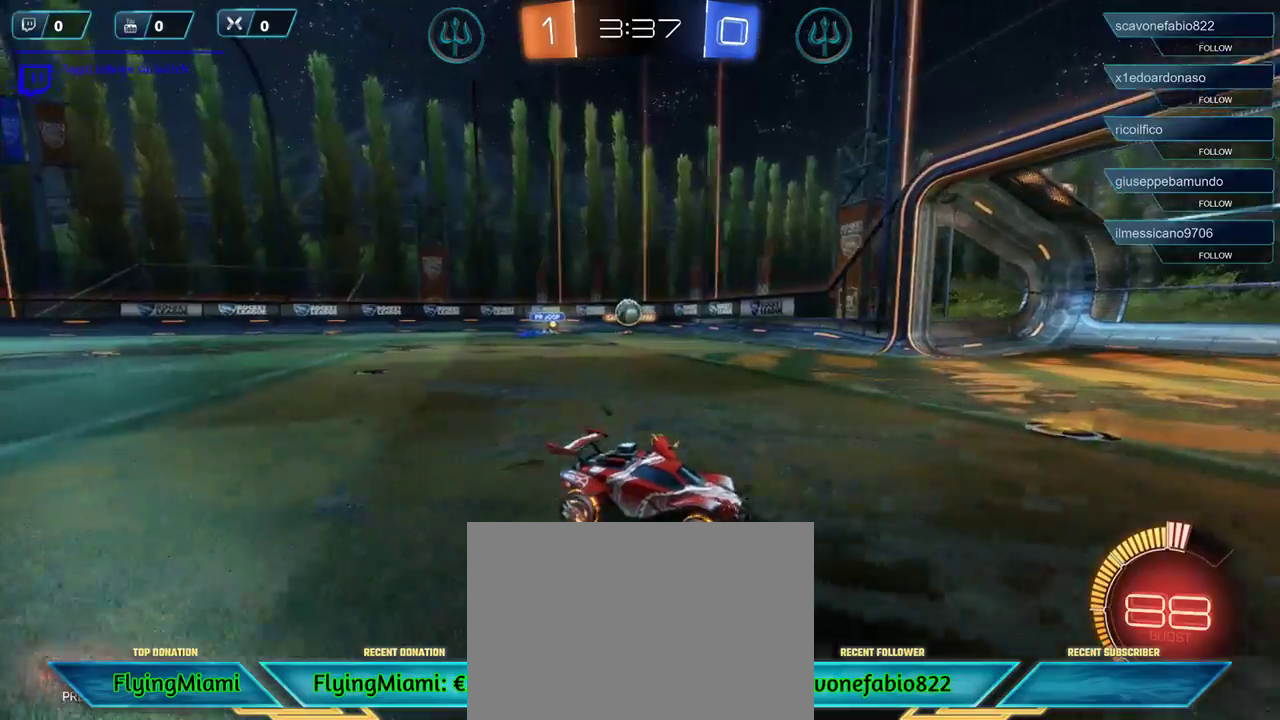
{"buttons": ["X", "R2"], "left_stick": "left", "right_stick": "center", "events": [[283, "X", "down"]]}
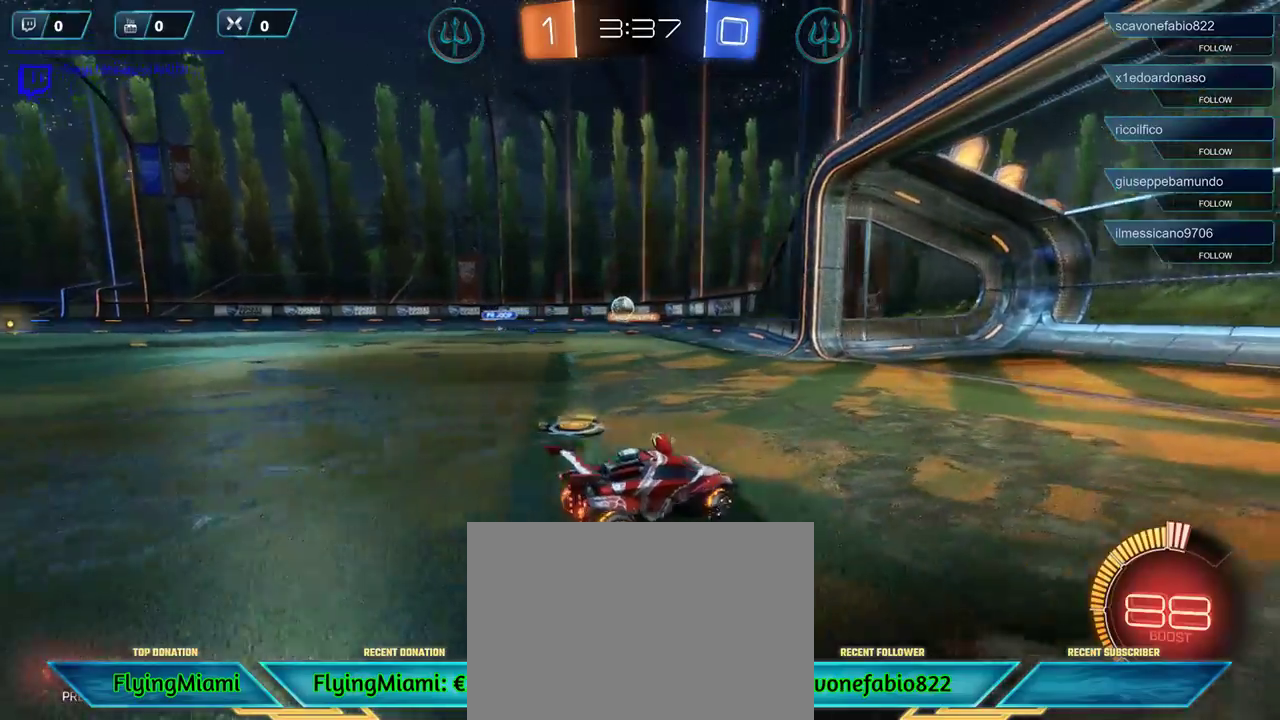
{"buttons": ["R2"], "left_stick": "left", "right_stick": "center", "events": [[250, "X", "up"]]}
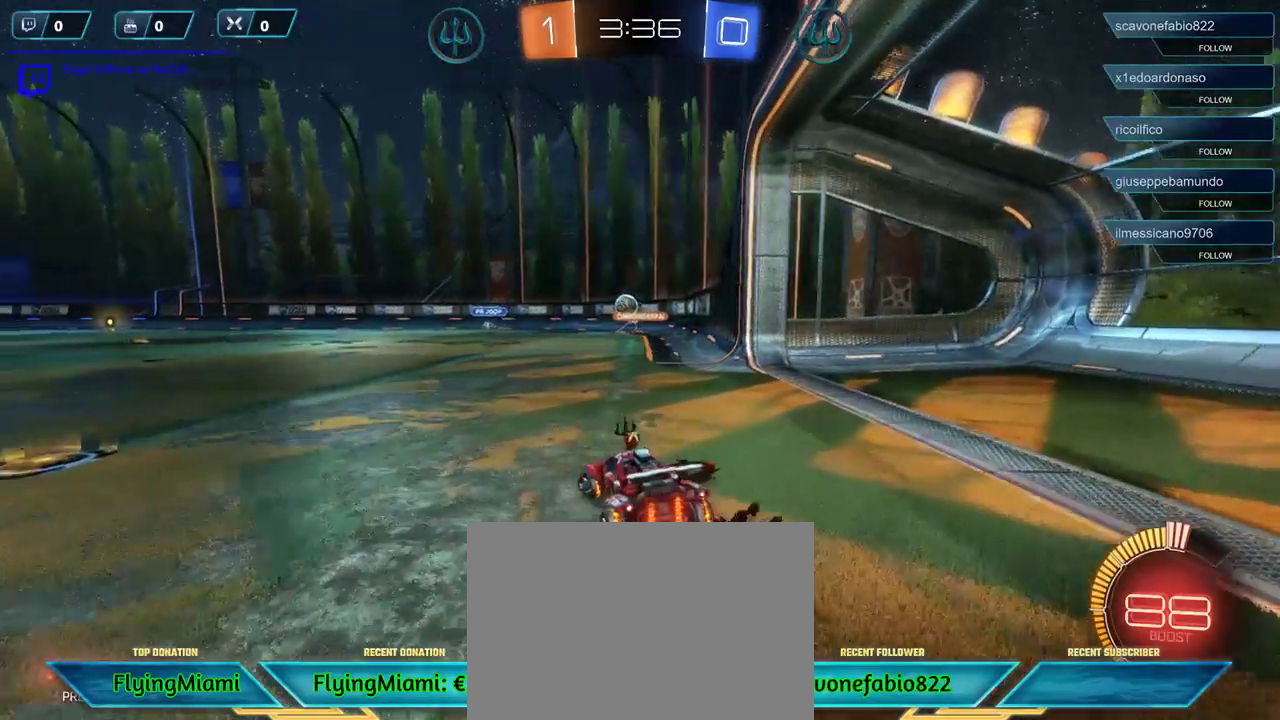
{"buttons": ["R2"], "left_stick": "left", "right_stick": "center", "events": []}
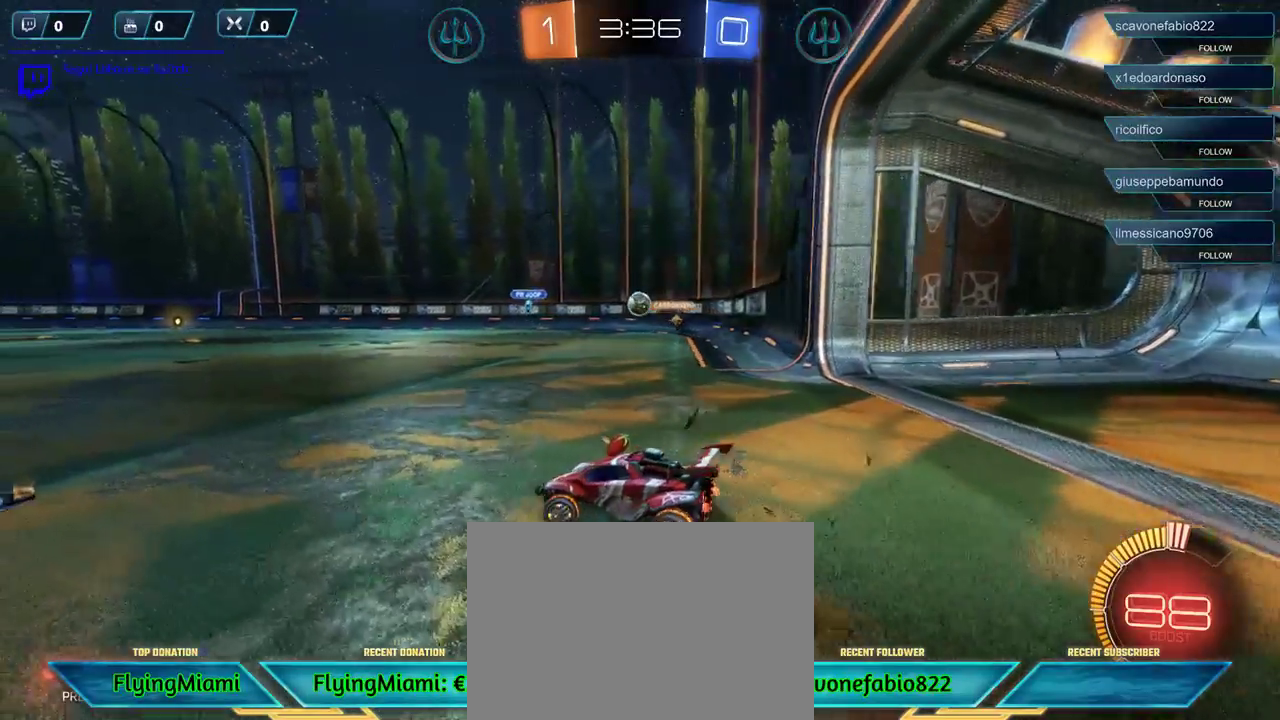
{"buttons": ["R2"], "left_stick": "left", "right_stick": "center", "events": [[150, "left_stick", "center"], [350, "left_stick", "left"]]}
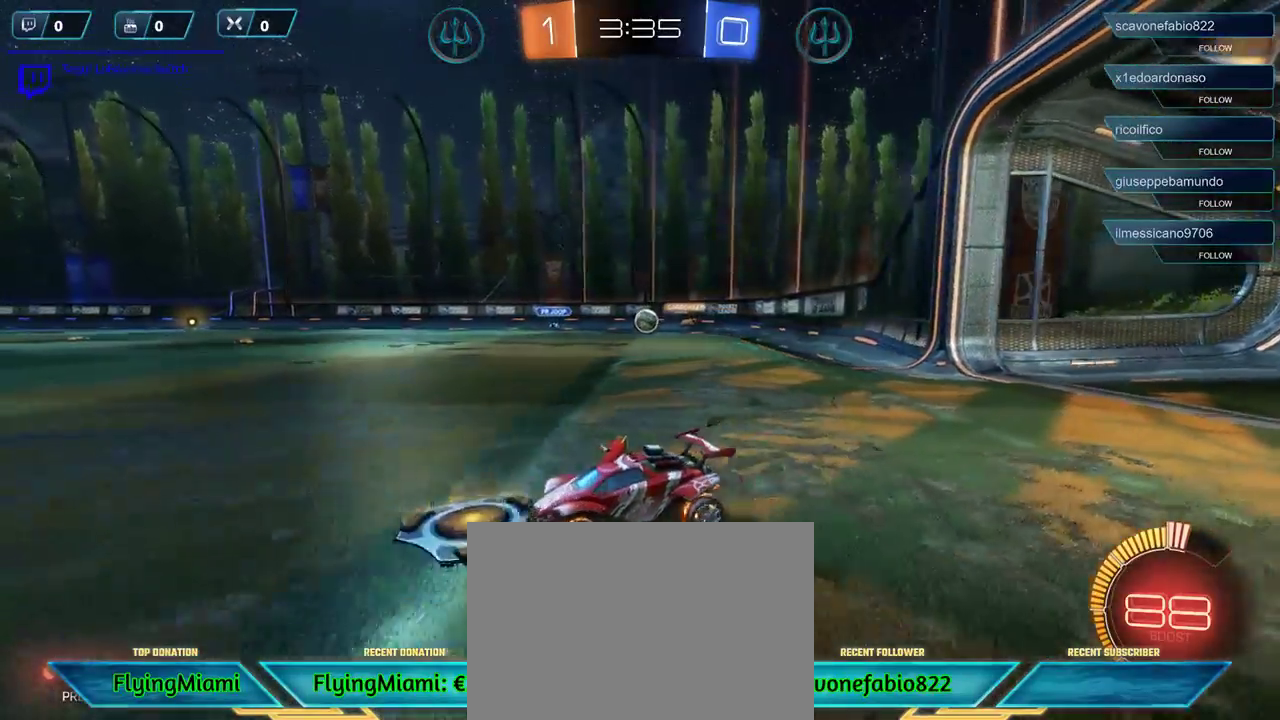
{"buttons": ["R2"], "left_stick": "left", "right_stick": "center", "events": []}
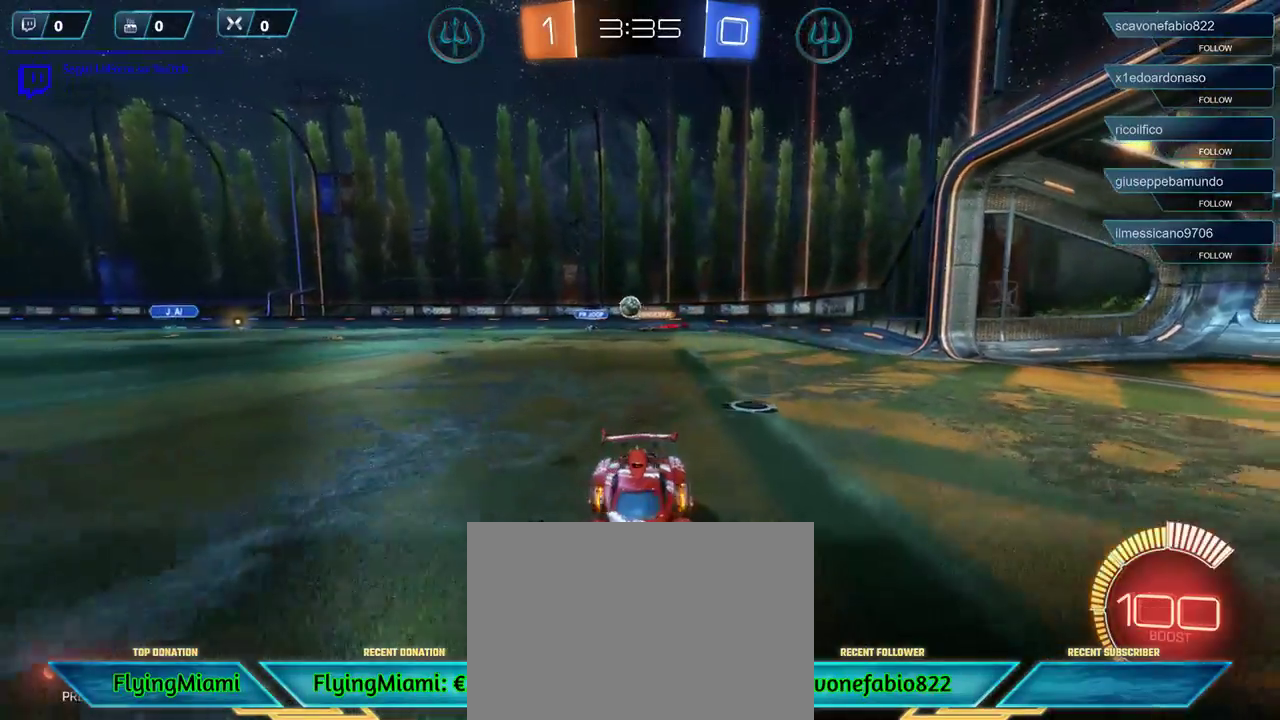
{"buttons": ["X", "R2"], "left_stick": "left", "right_stick": "center", "events": [[417, "X", "down"]]}
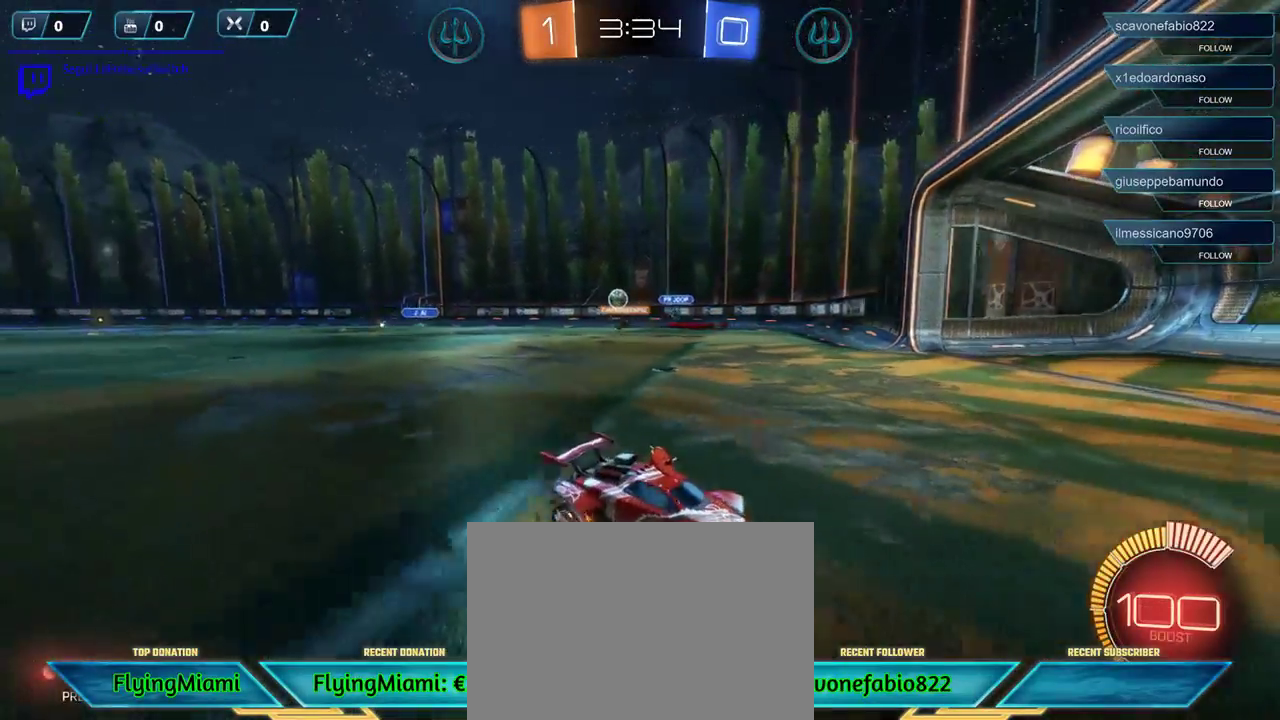
{"buttons": ["R2"], "left_stick": "left", "right_stick": "center", "events": [[17, "X", "up"]]}